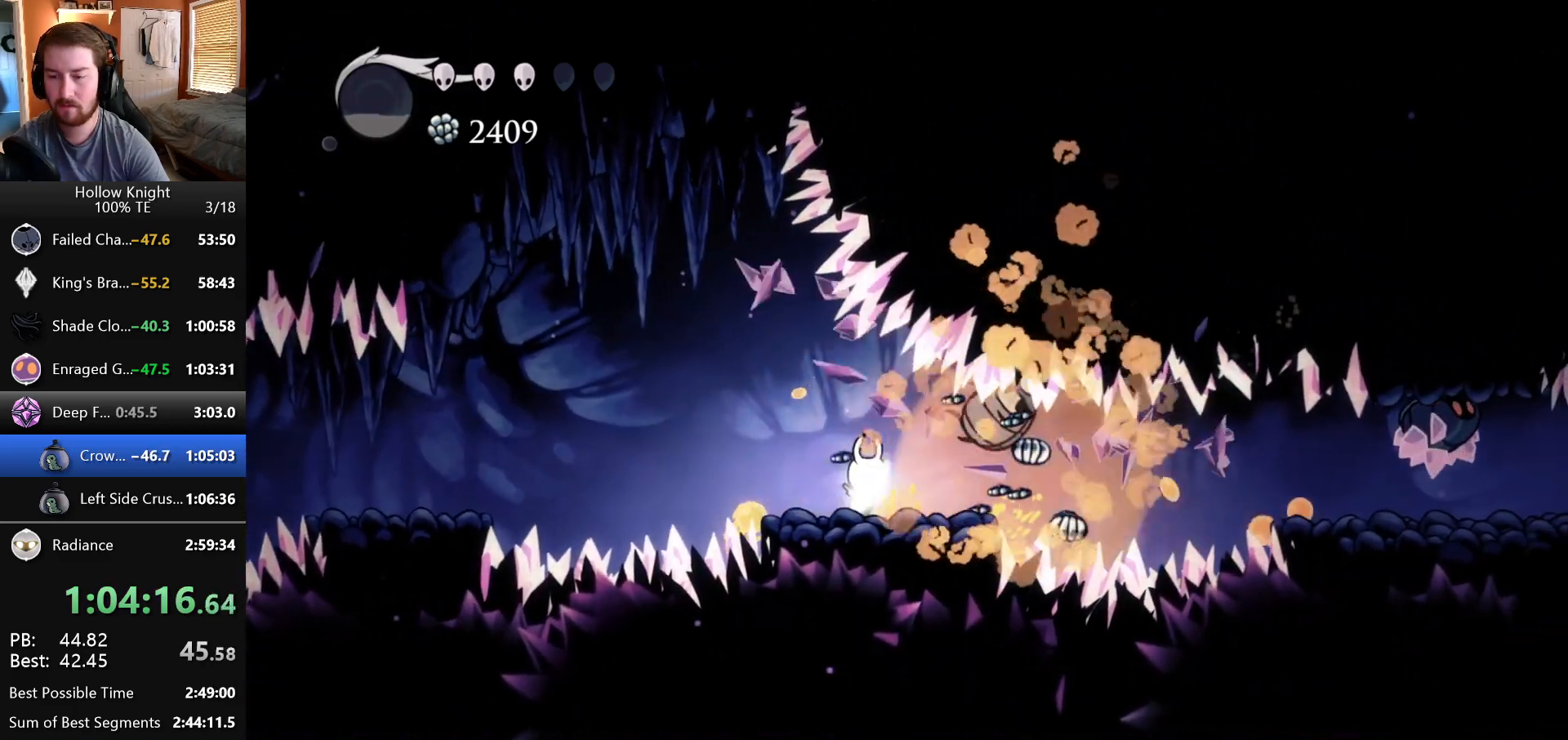
Gameplay with keyboard; each line is a JSON object with the keys held at the frame after it. "events" lists presses ("down") and releases ("up") of "down", "escape", "left", "return", "right" and "up" between this image and that frame as [ms after this image, input, new state], when the widget could be followed in between. No other keys are recorded. Mouse input is not recorded.
{"keys": [], "events": [[183, "right", "down"], [350, "right", "up"]]}
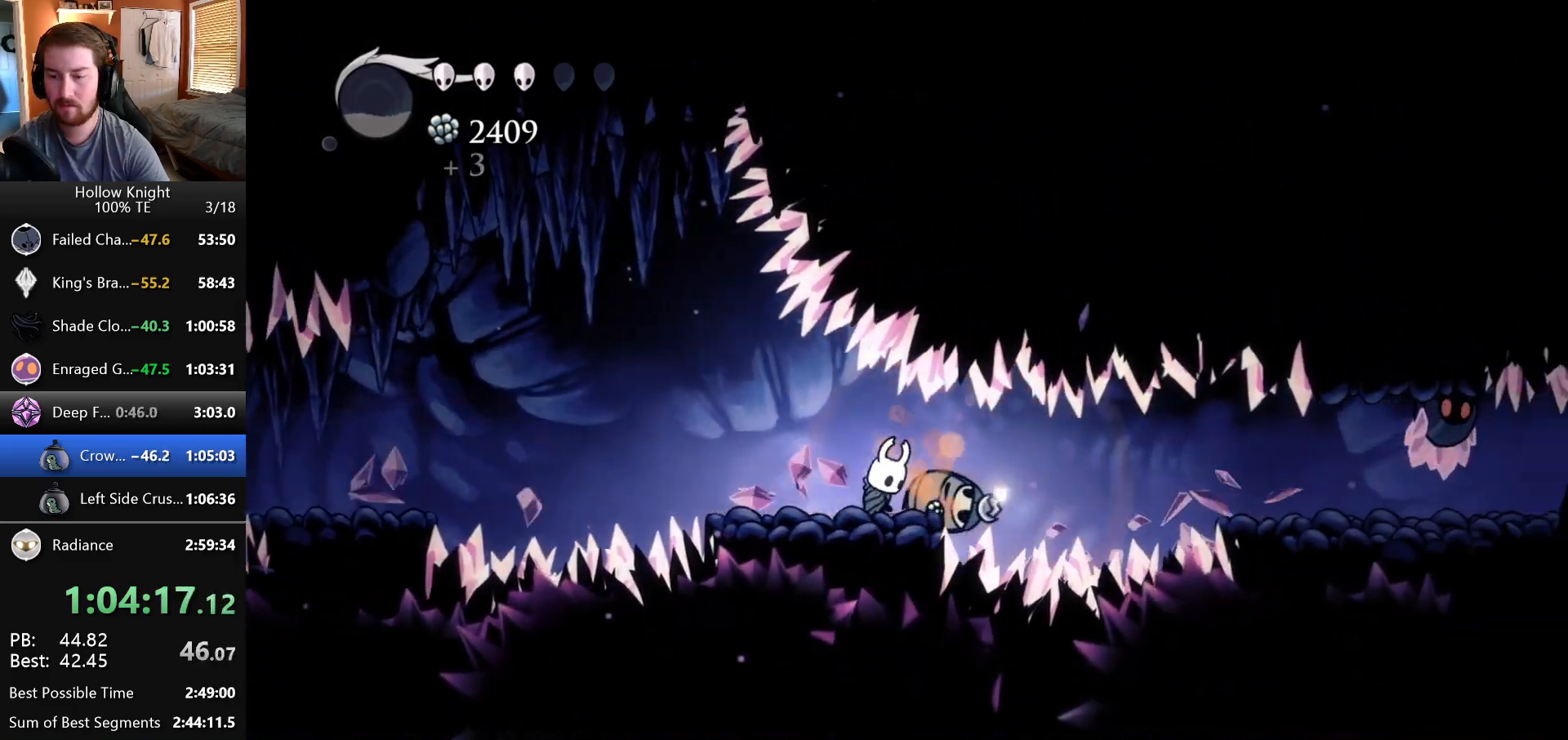
{"keys": ["right"], "events": [[500, "right", "down"]]}
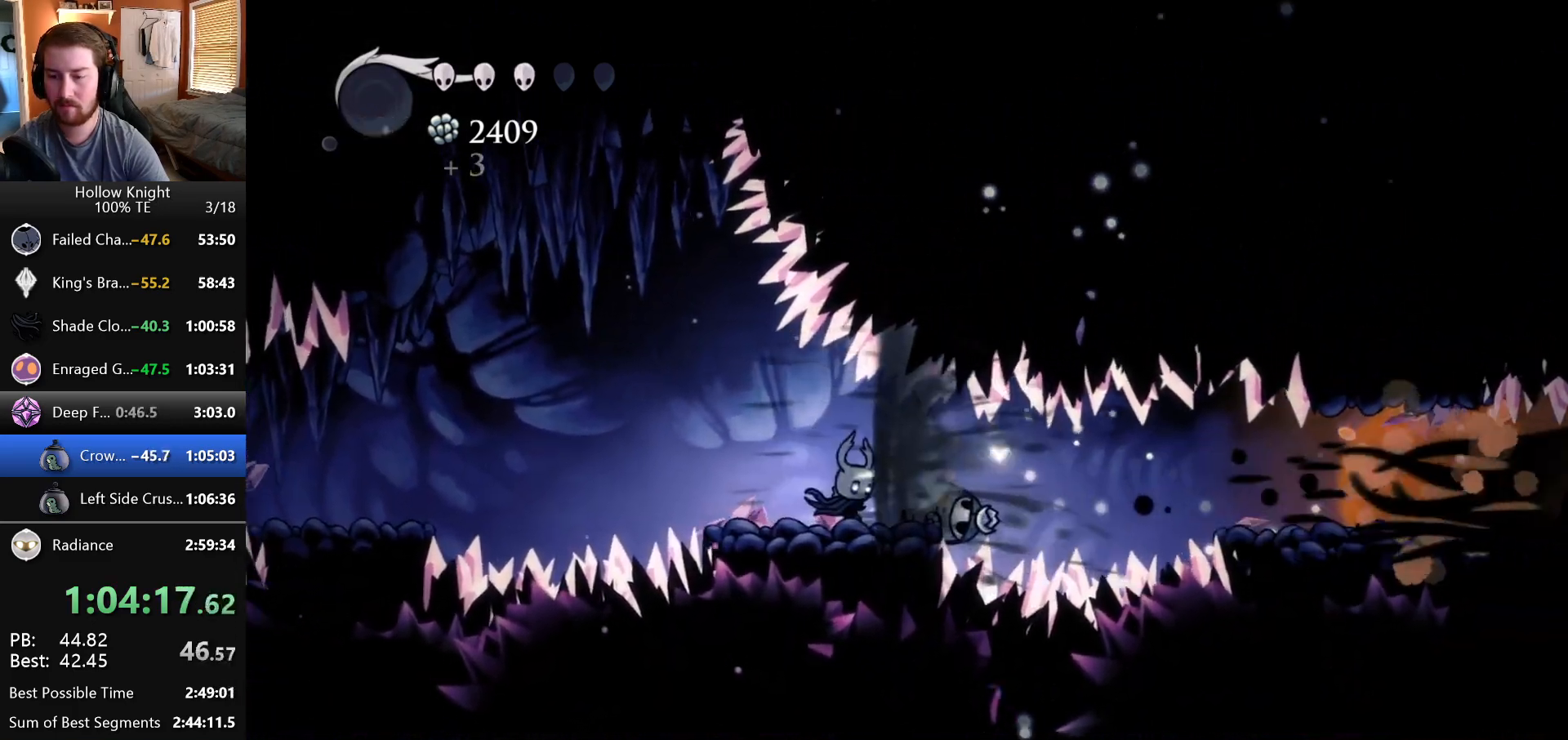
{"keys": [], "events": [[150, "right", "up"]]}
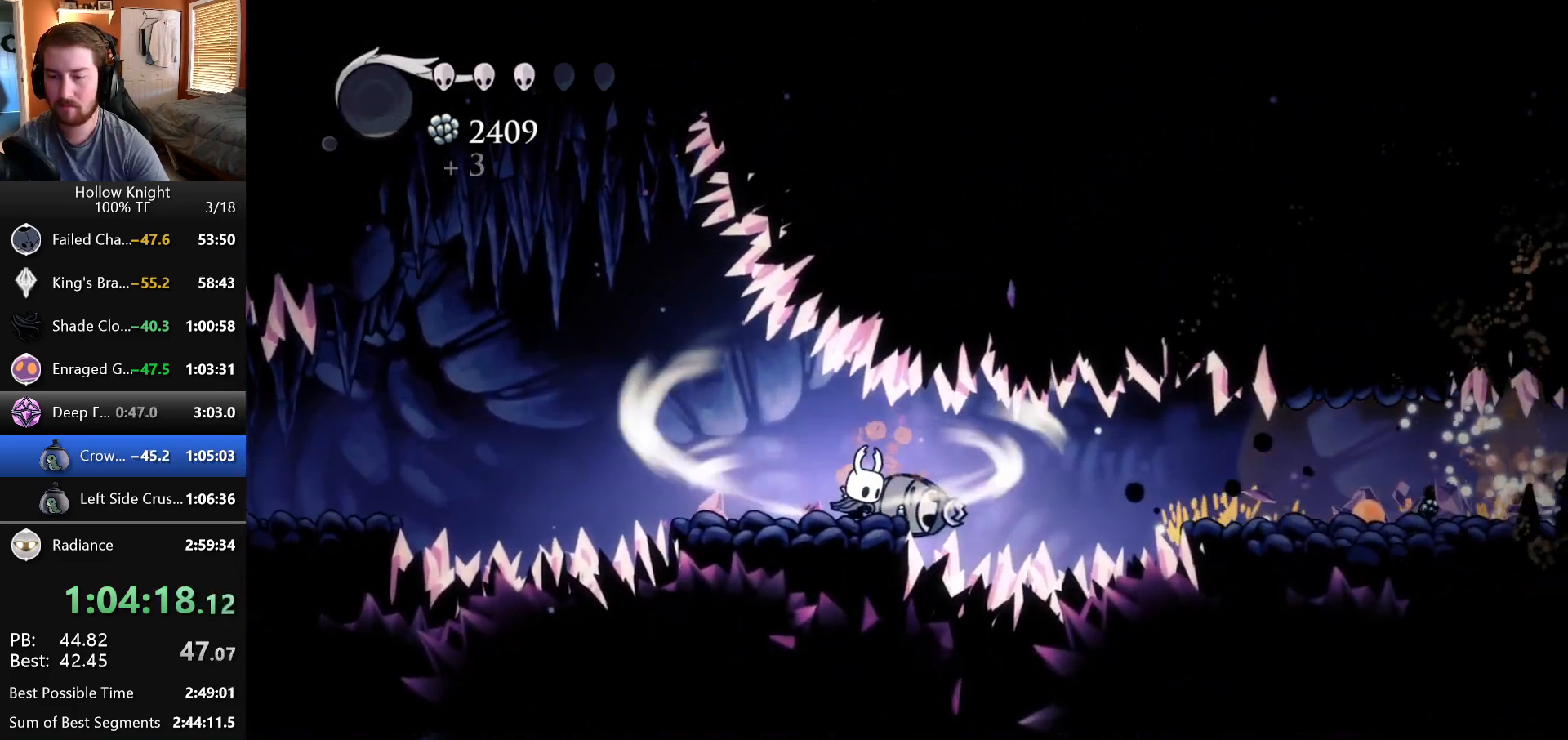
{"keys": [], "events": []}
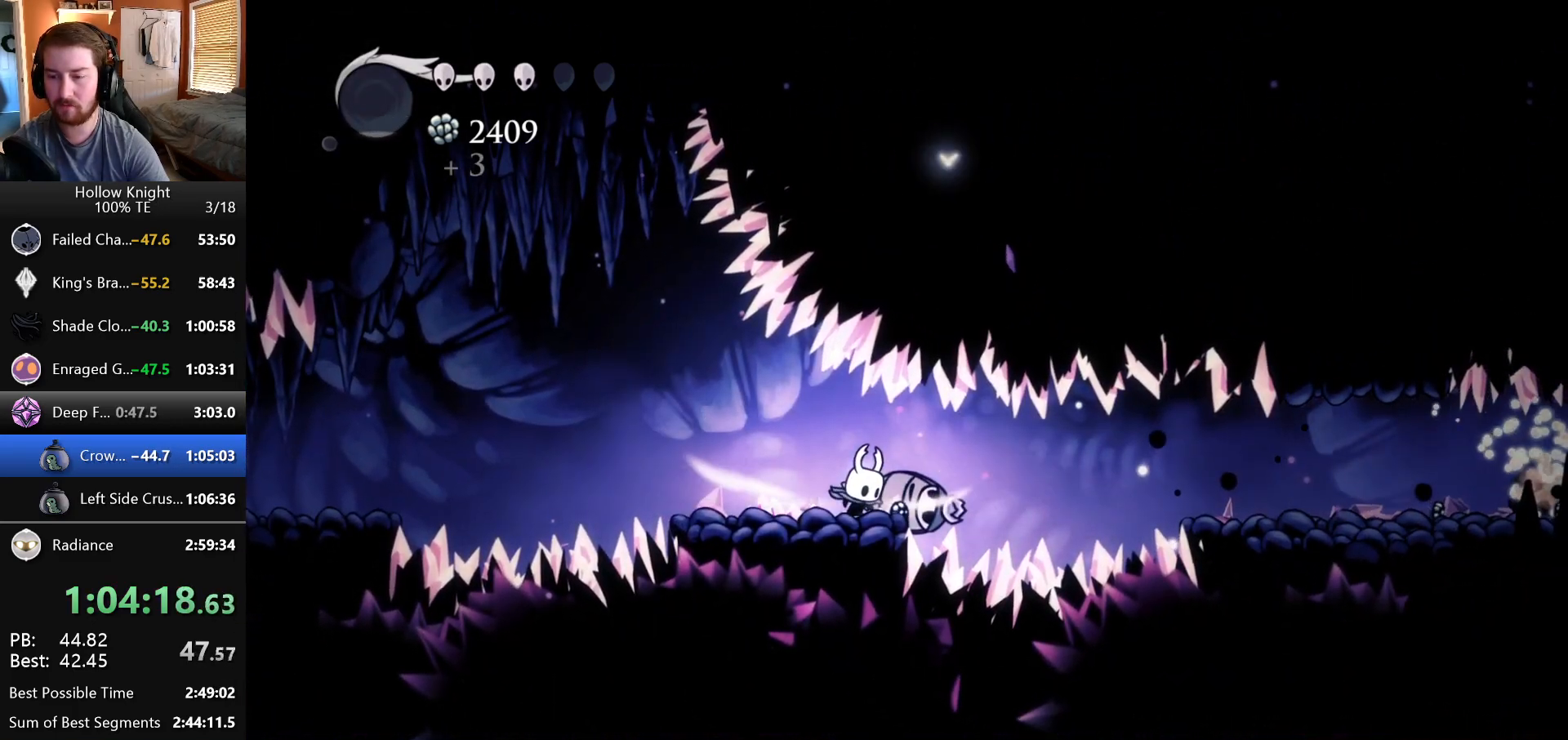
{"keys": [], "events": []}
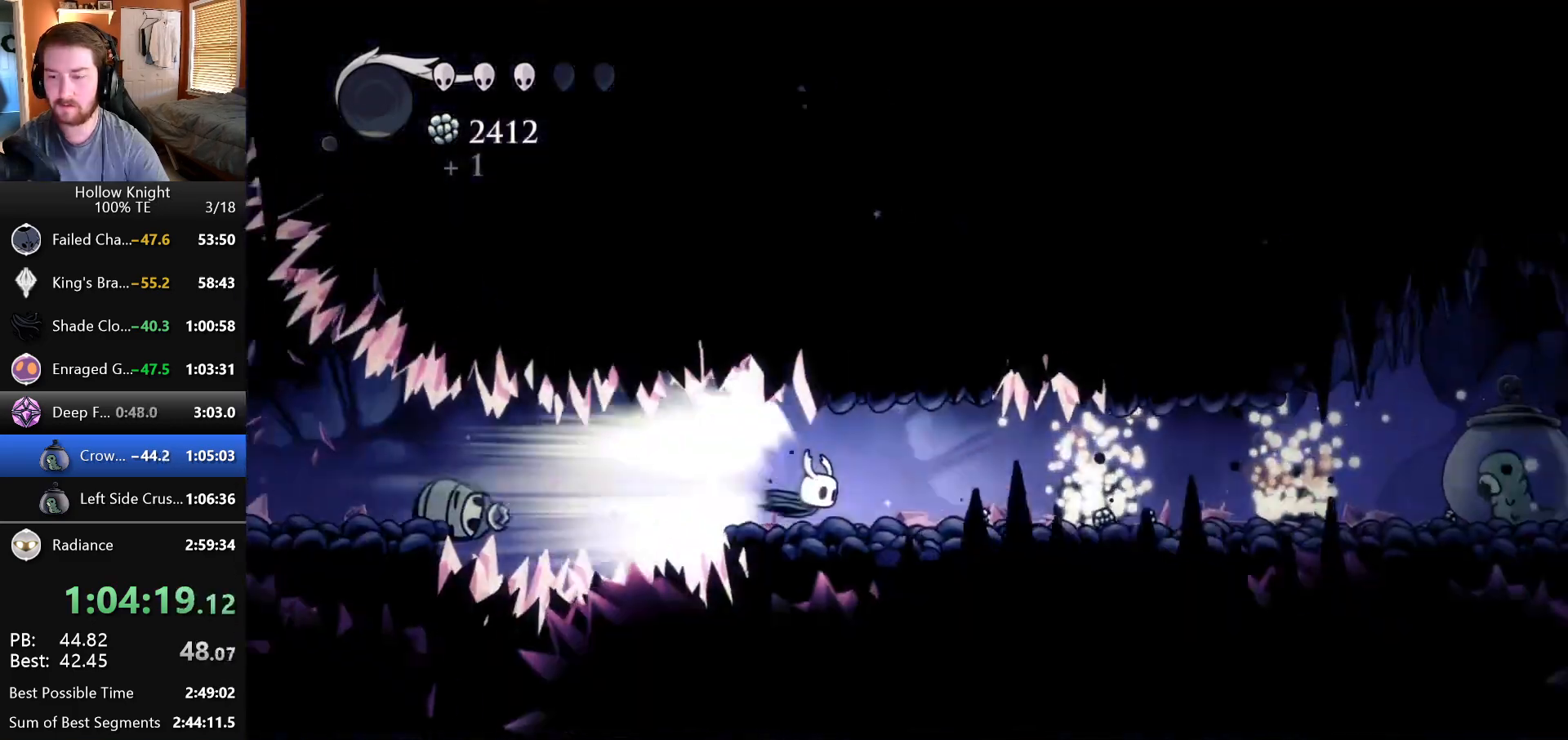
{"keys": ["right"], "events": [[483, "right", "down"]]}
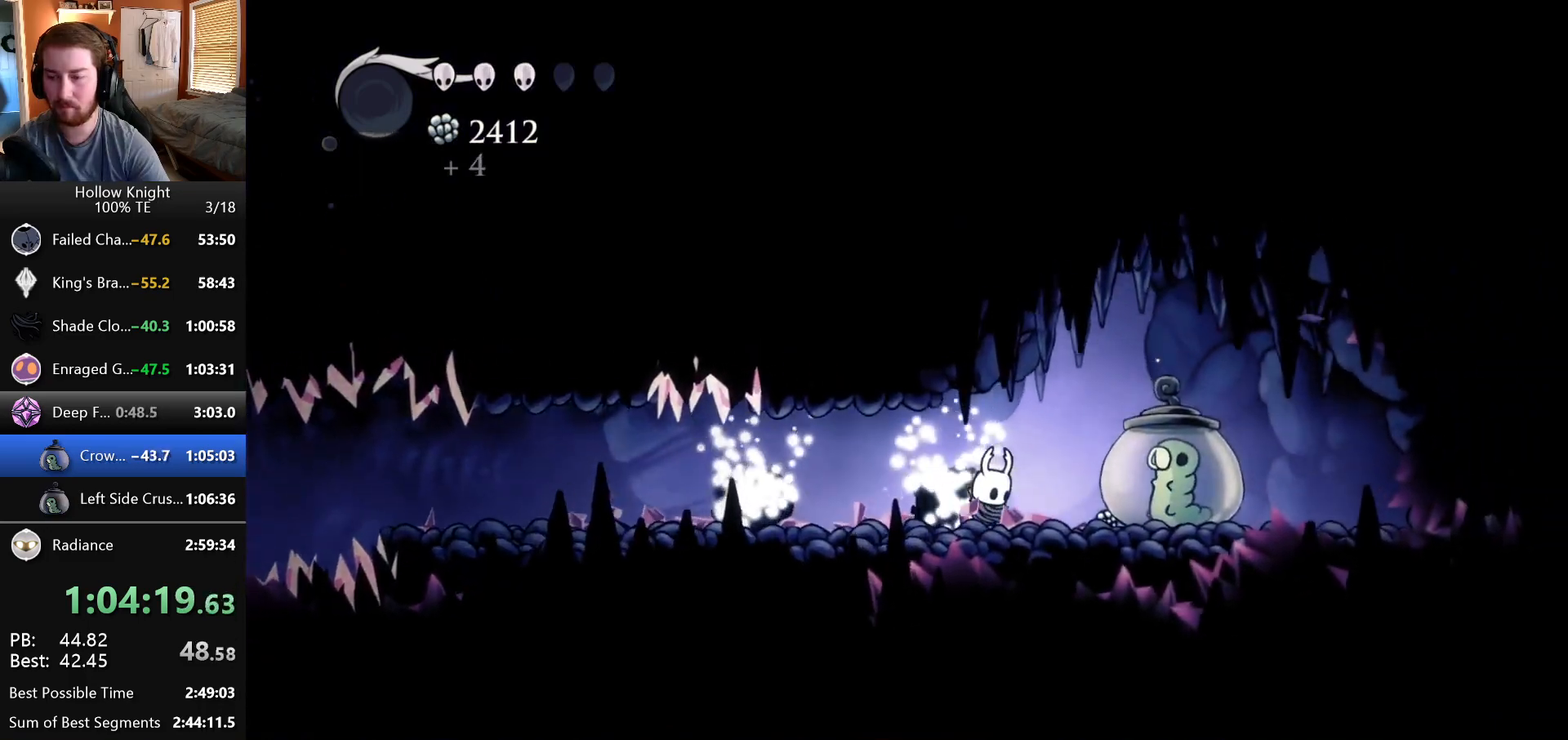
{"keys": ["left"], "events": [[300, "right", "up"], [417, "left", "down"]]}
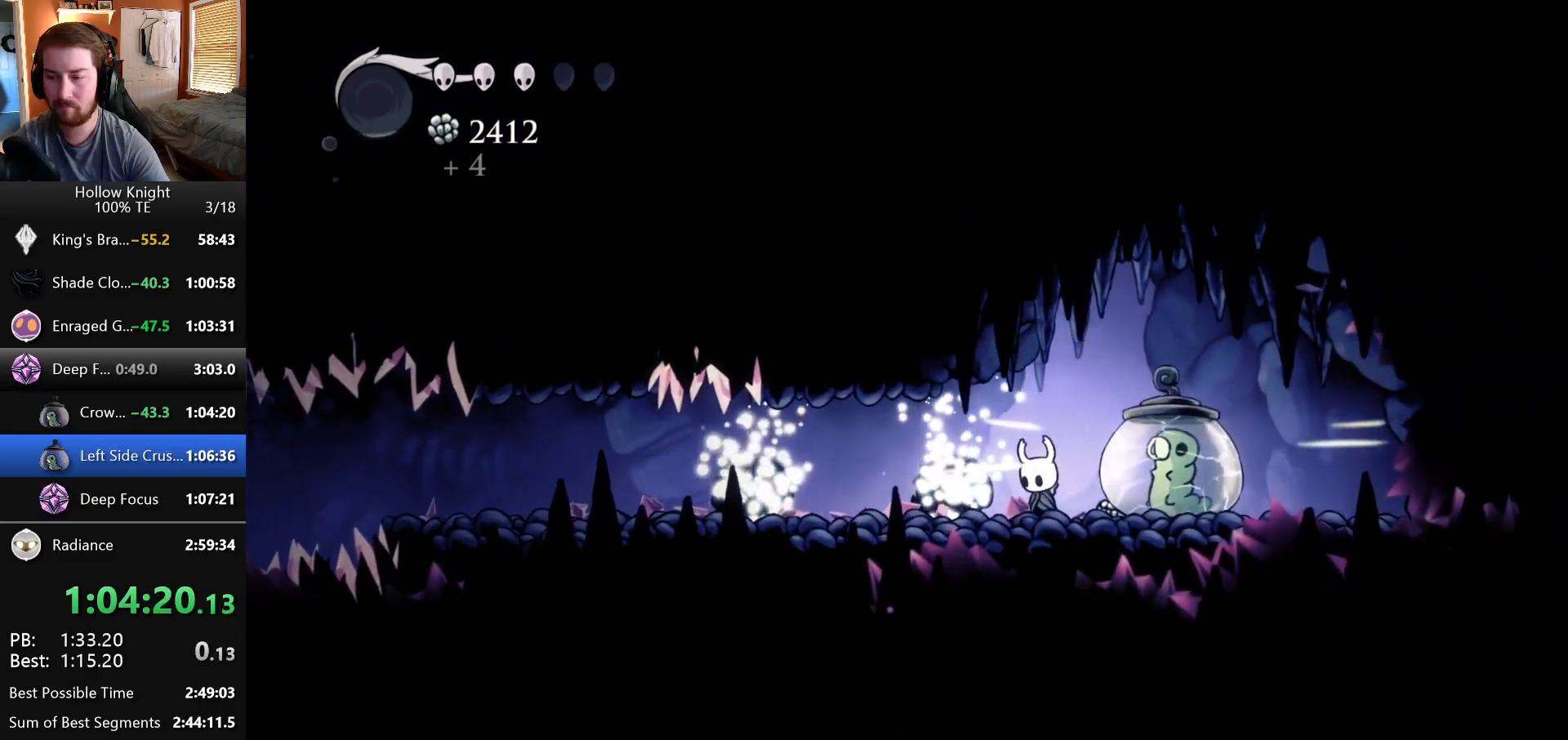
{"keys": ["left"], "events": []}
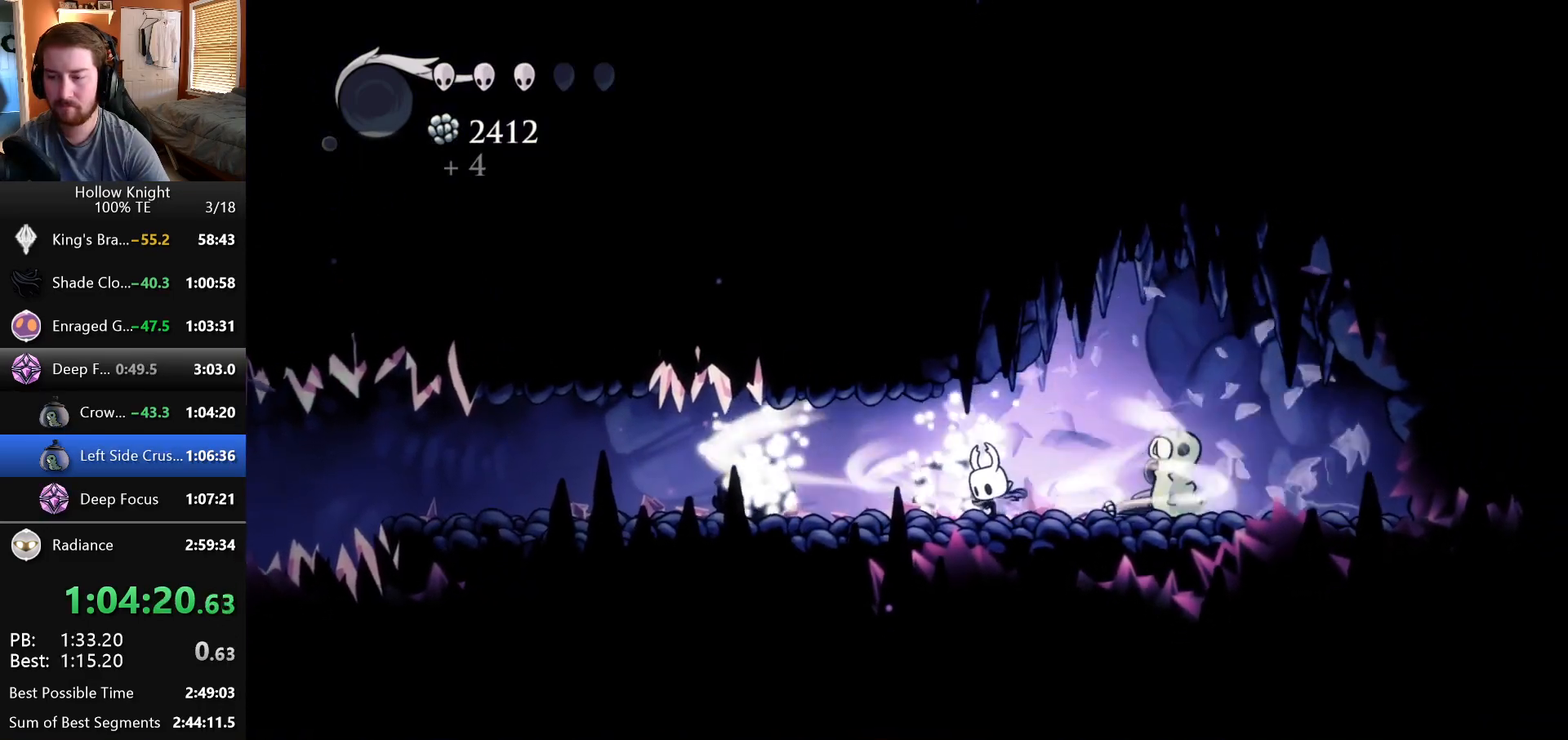
{"keys": ["left"], "events": []}
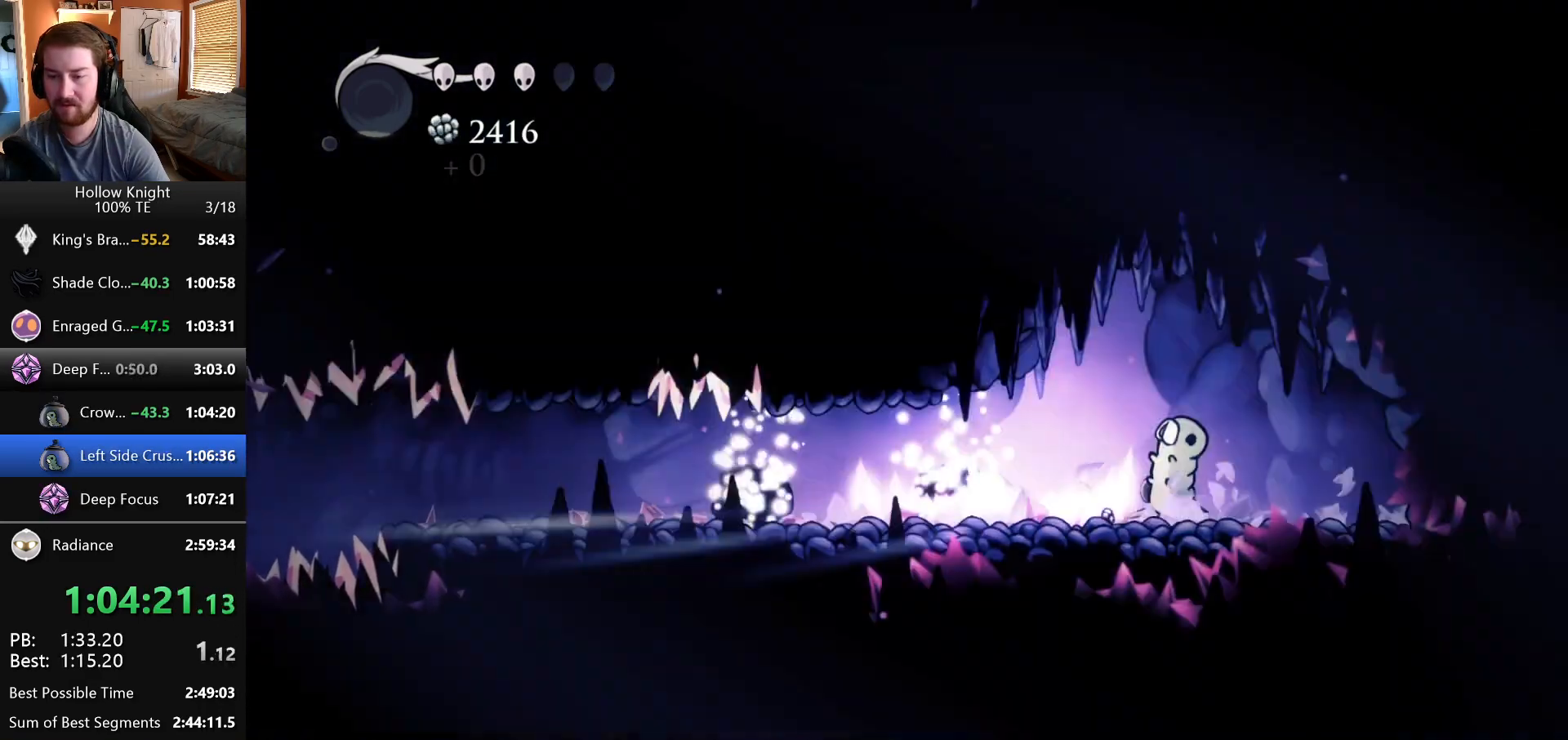
{"keys": ["left"], "events": []}
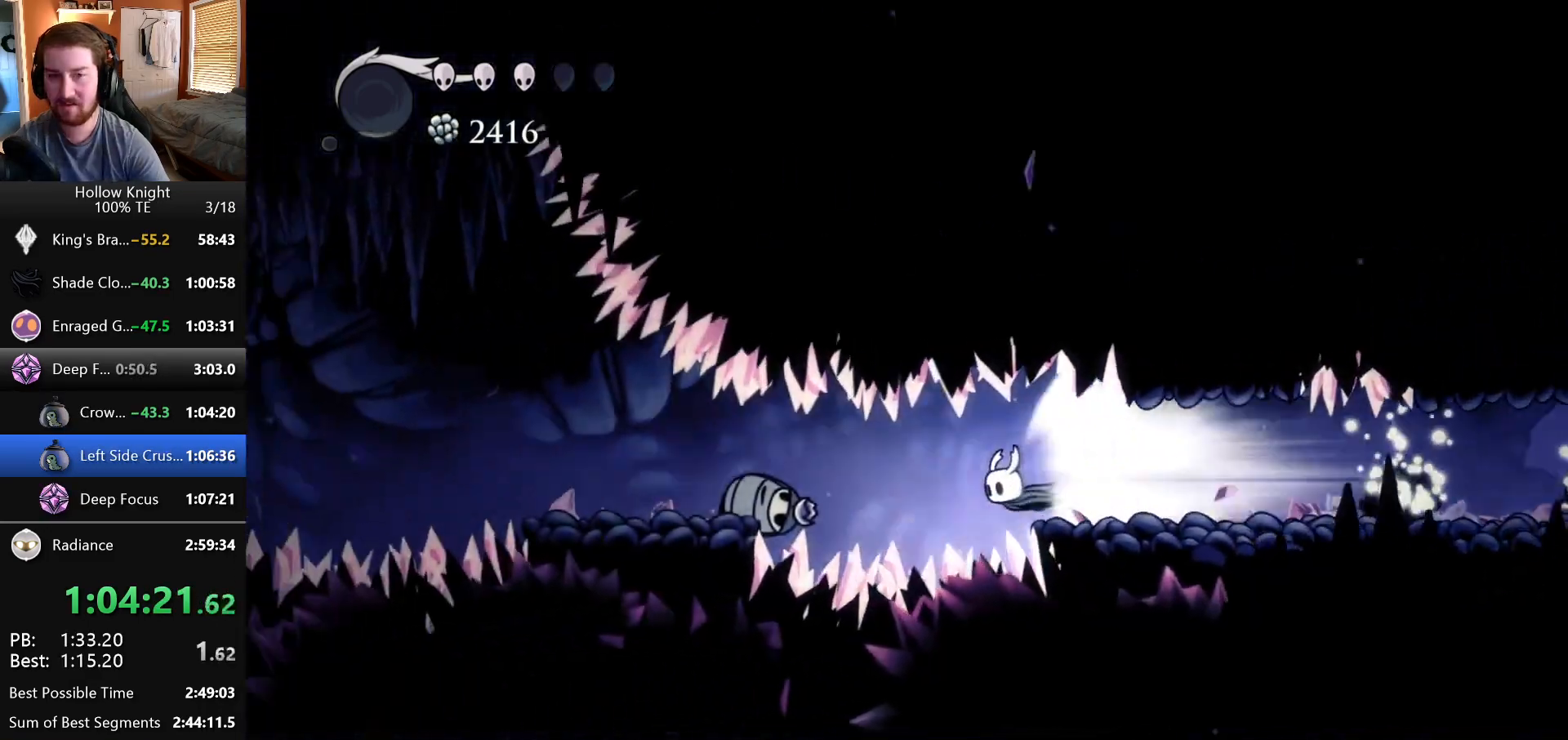
{"keys": ["left"], "events": []}
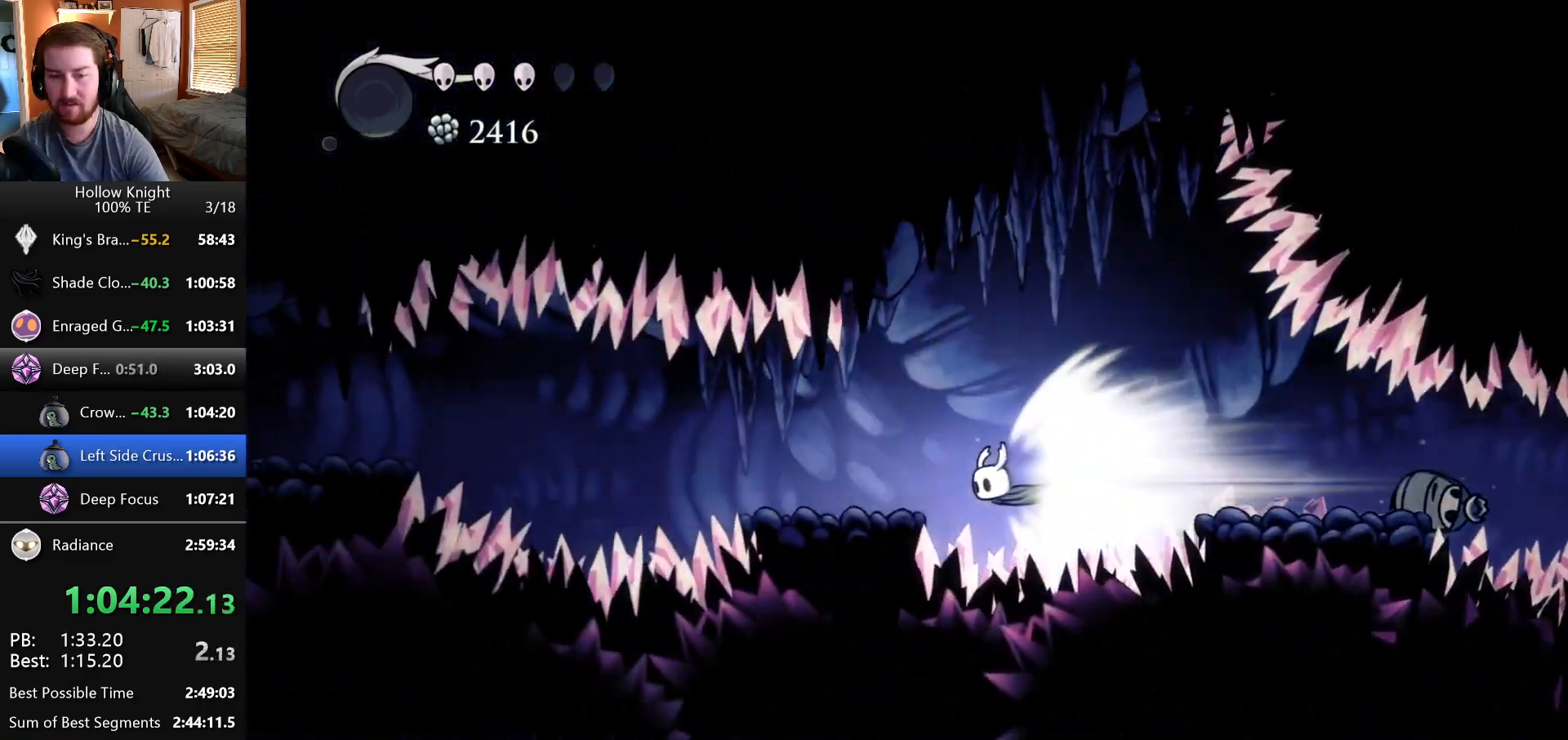
{"keys": ["left"], "events": []}
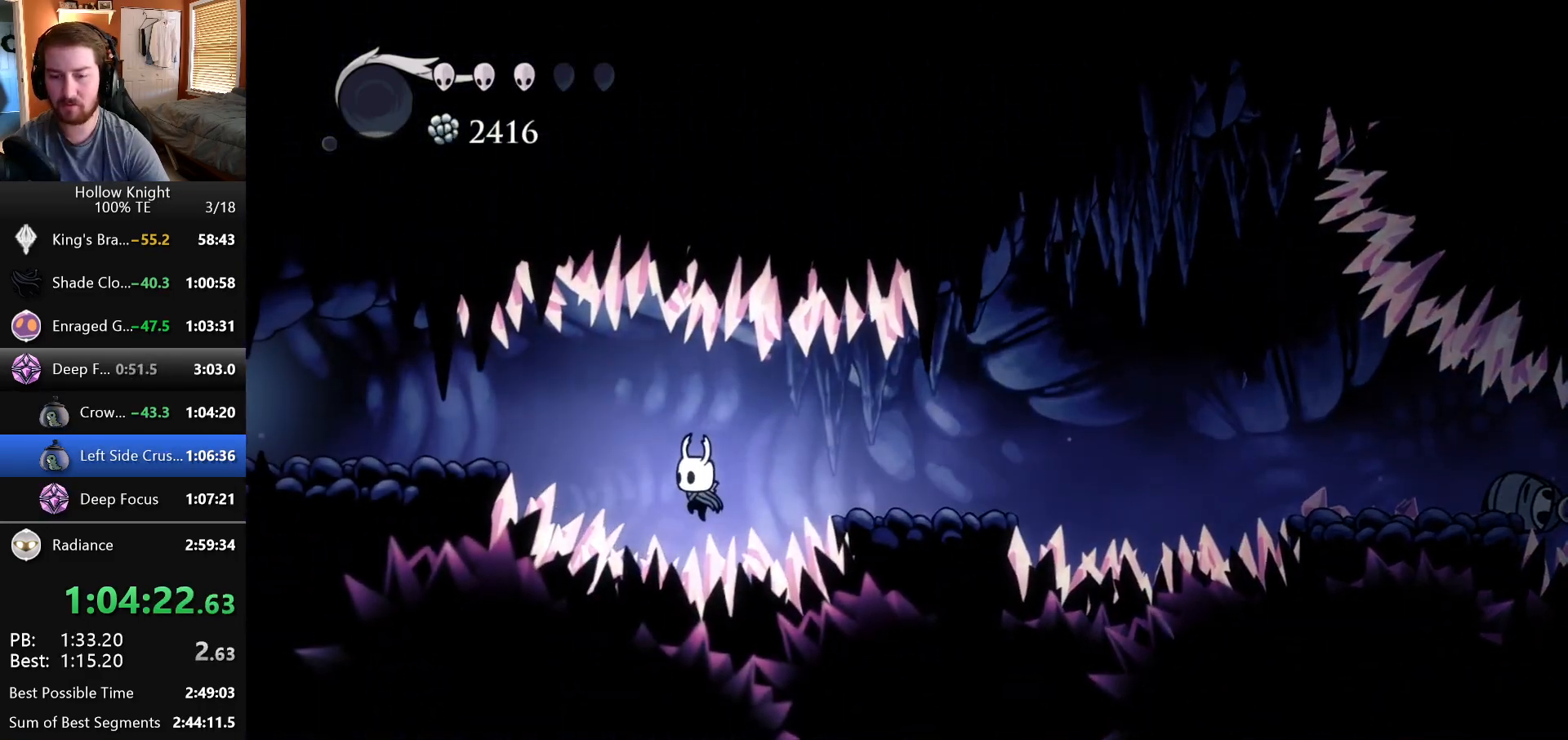
{"keys": ["left"], "events": [[117, "down", "down"], [333, "down", "up"]]}
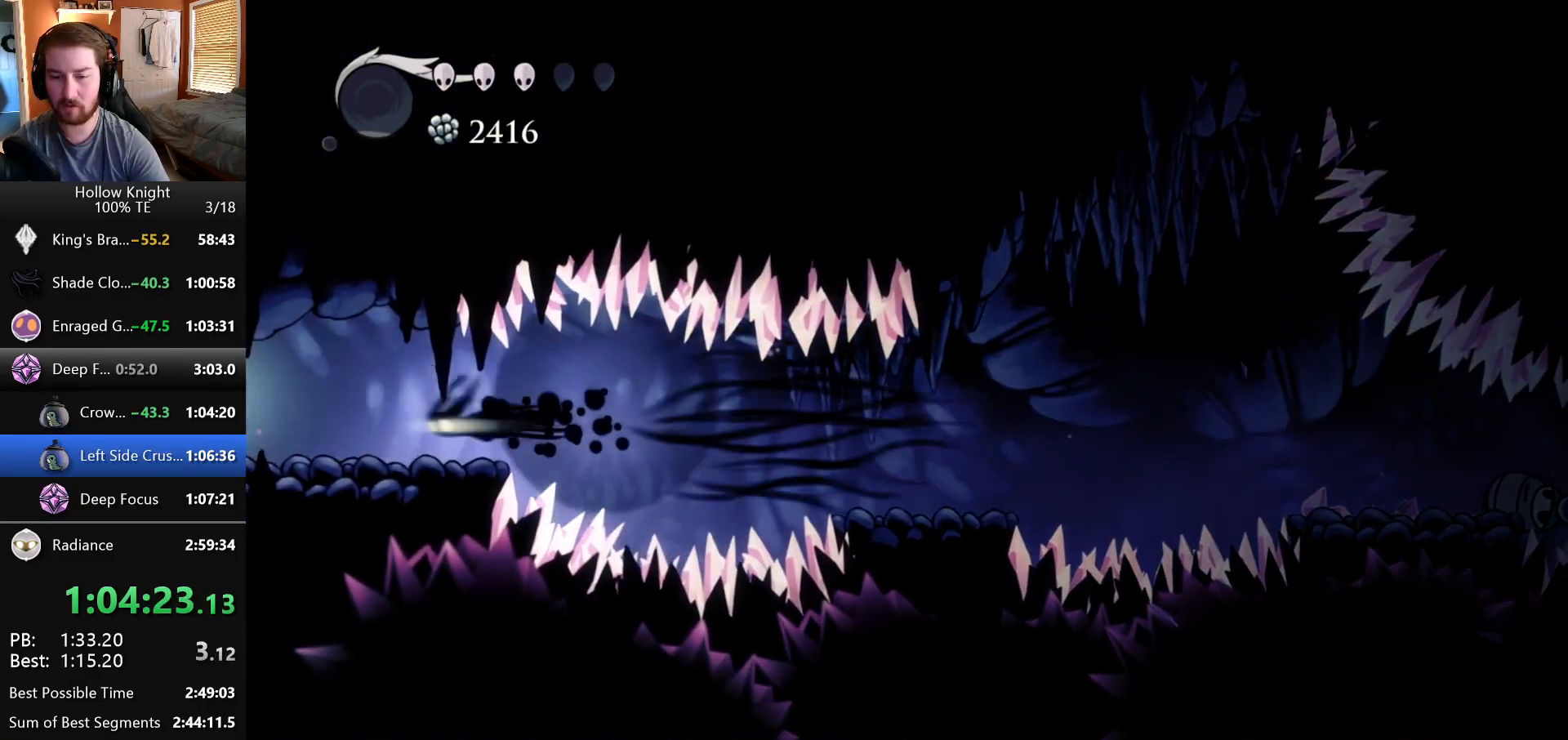
{"keys": ["left"], "events": []}
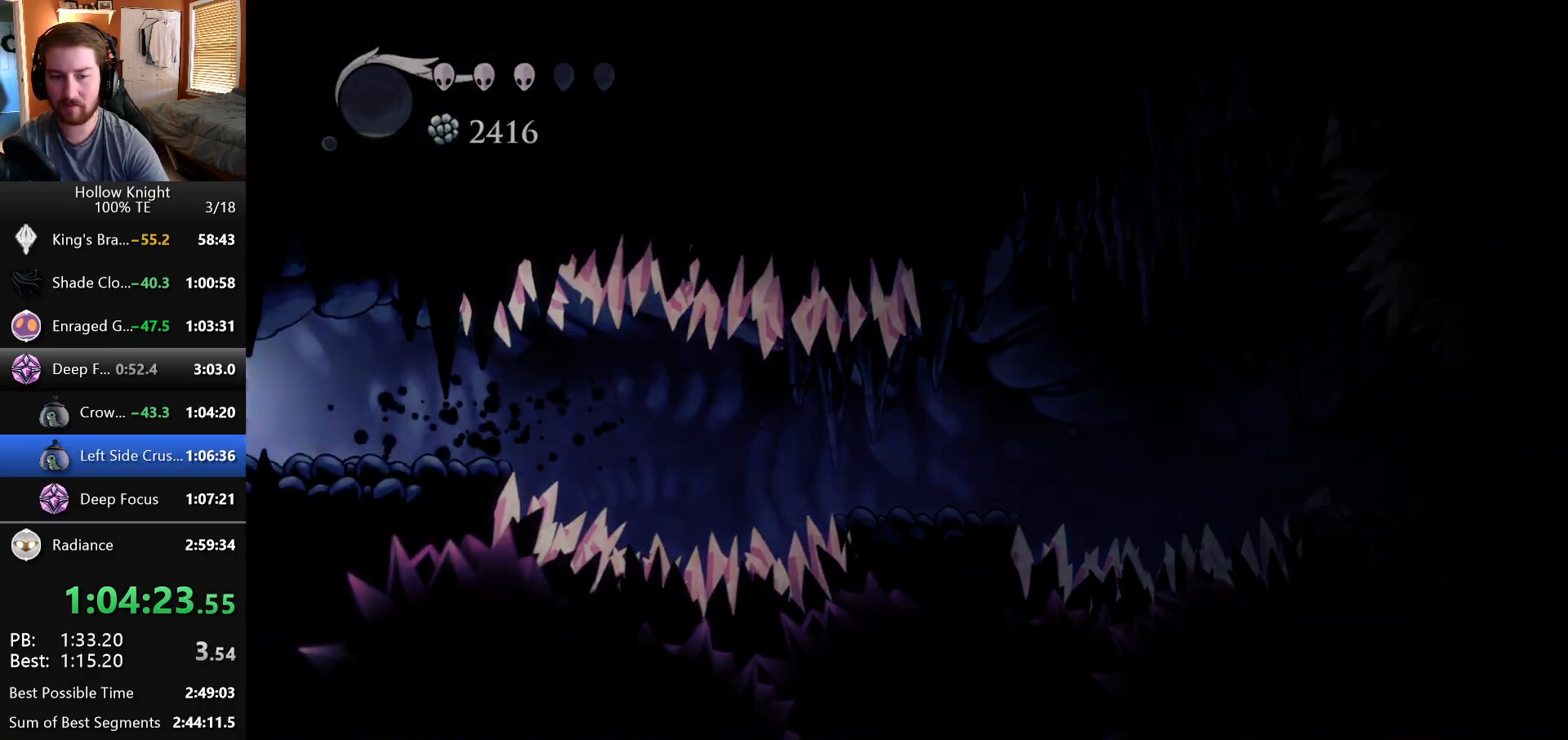
{"keys": ["left"], "events": []}
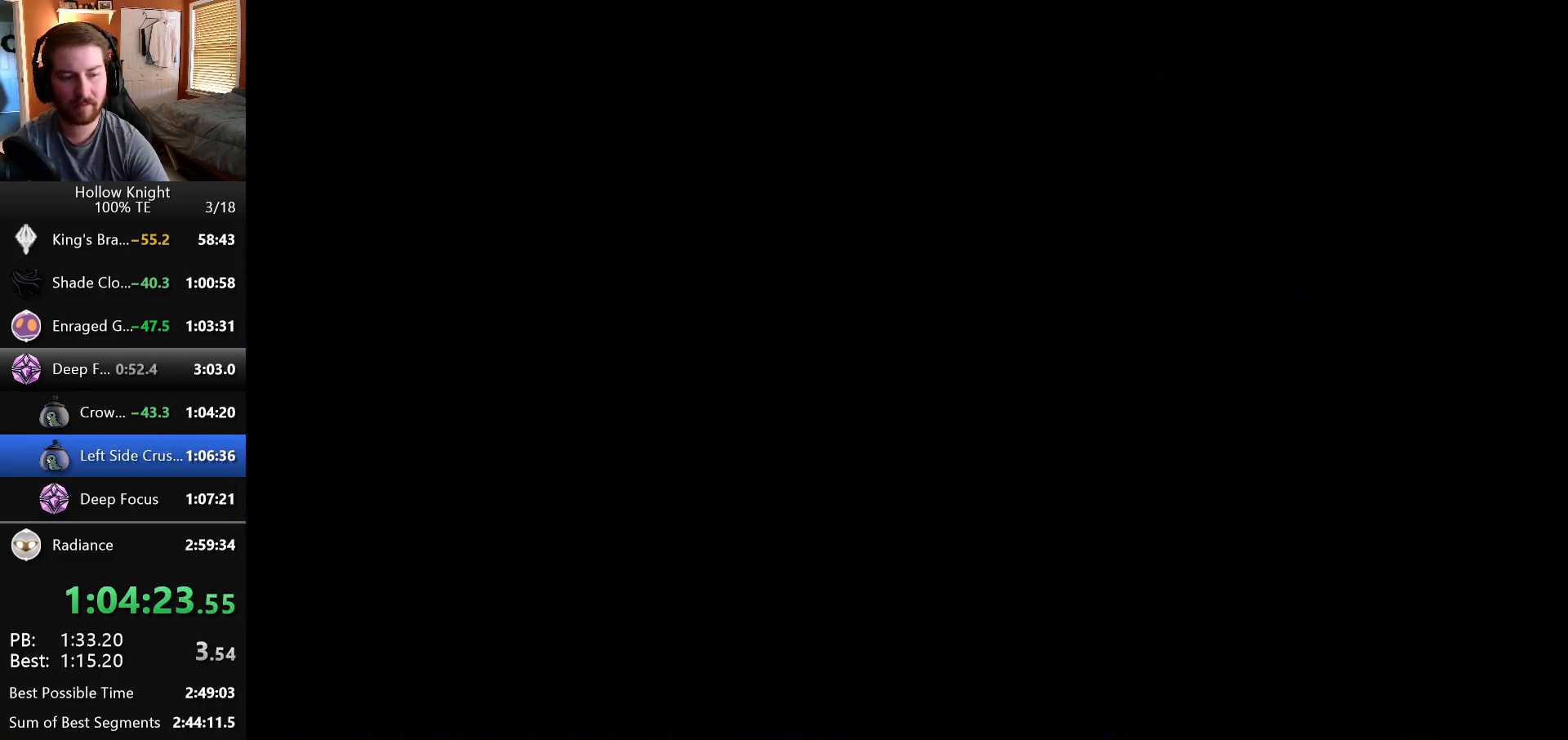
{"keys": ["left"], "events": []}
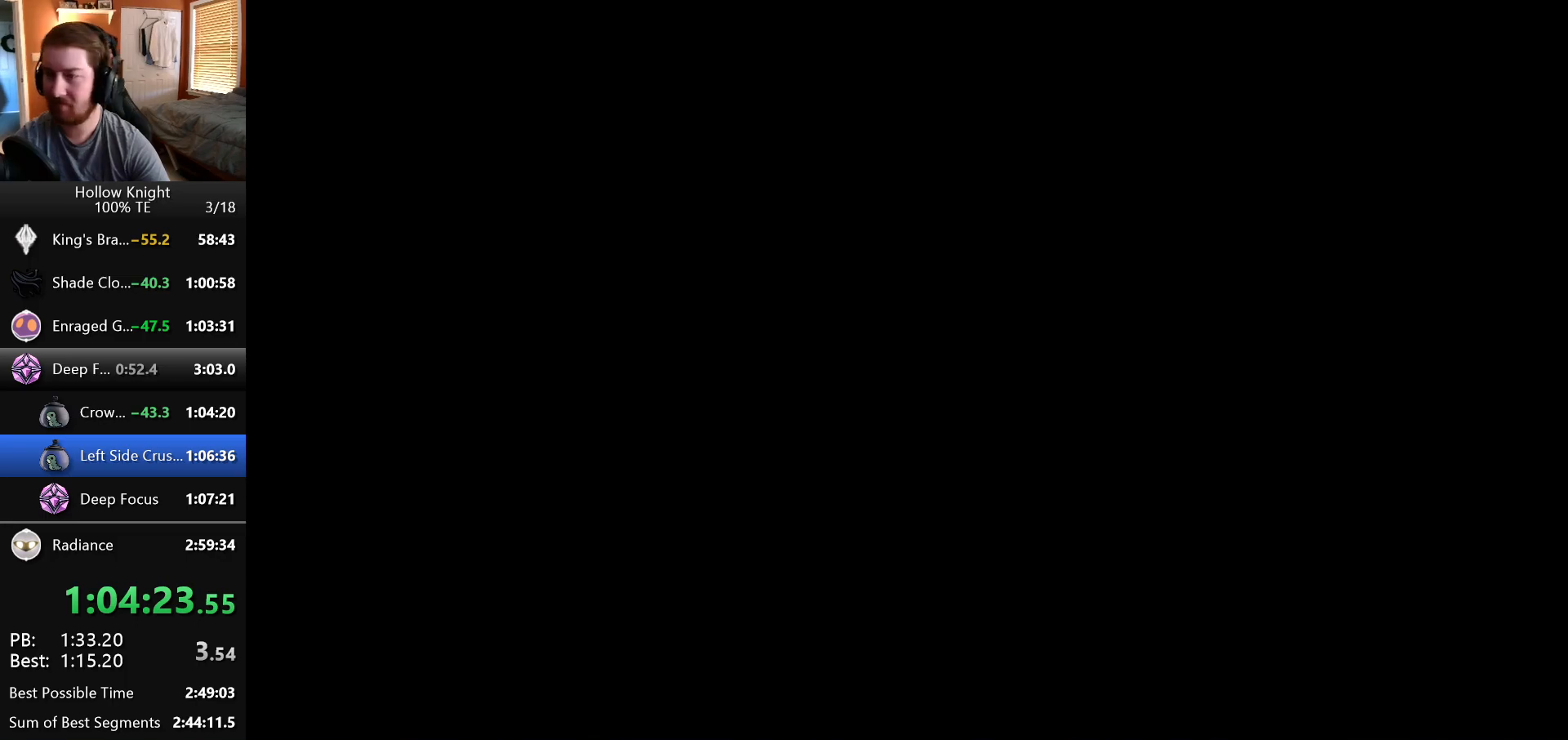
{"keys": ["left"], "events": []}
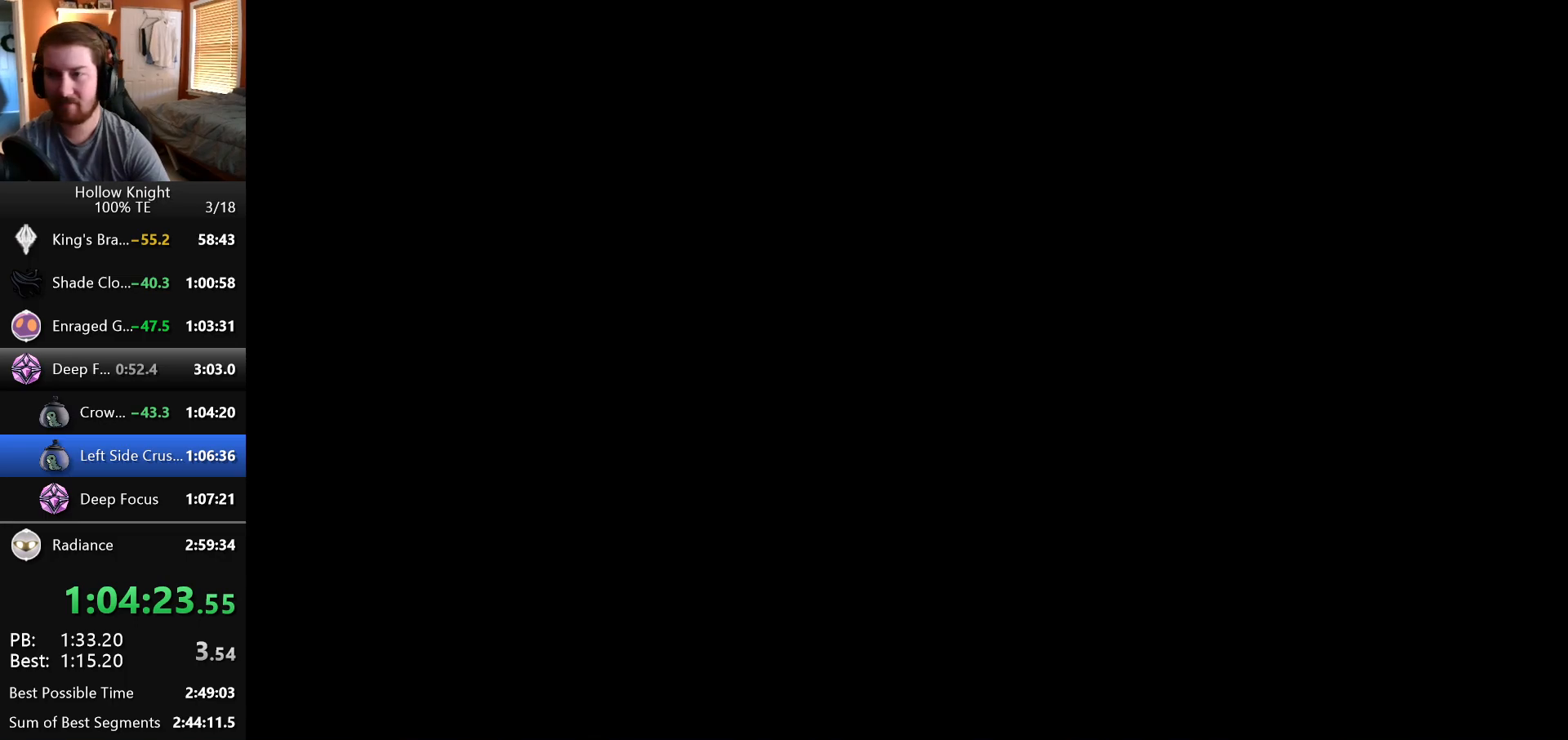
{"keys": ["left"], "events": []}
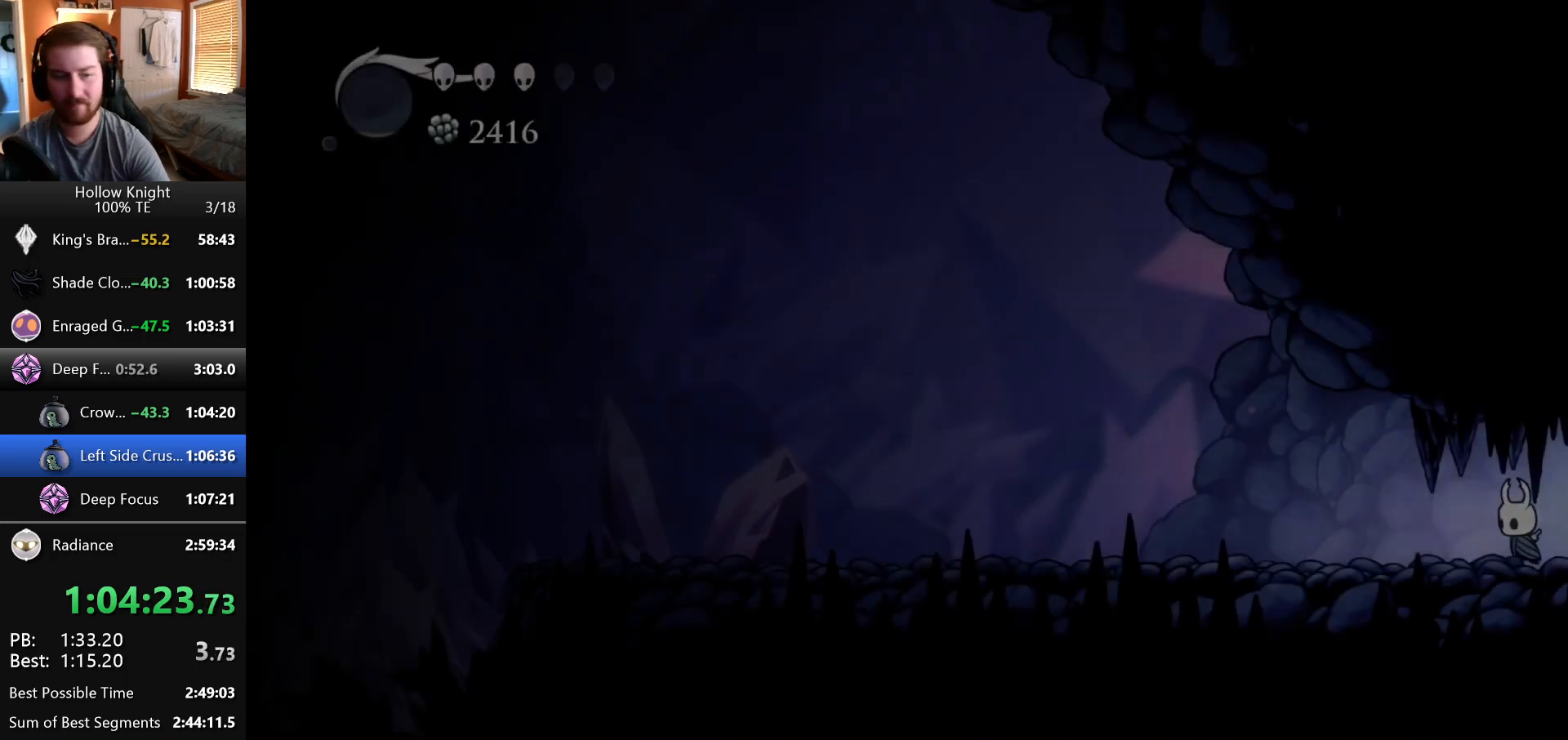
{"keys": ["left"], "events": []}
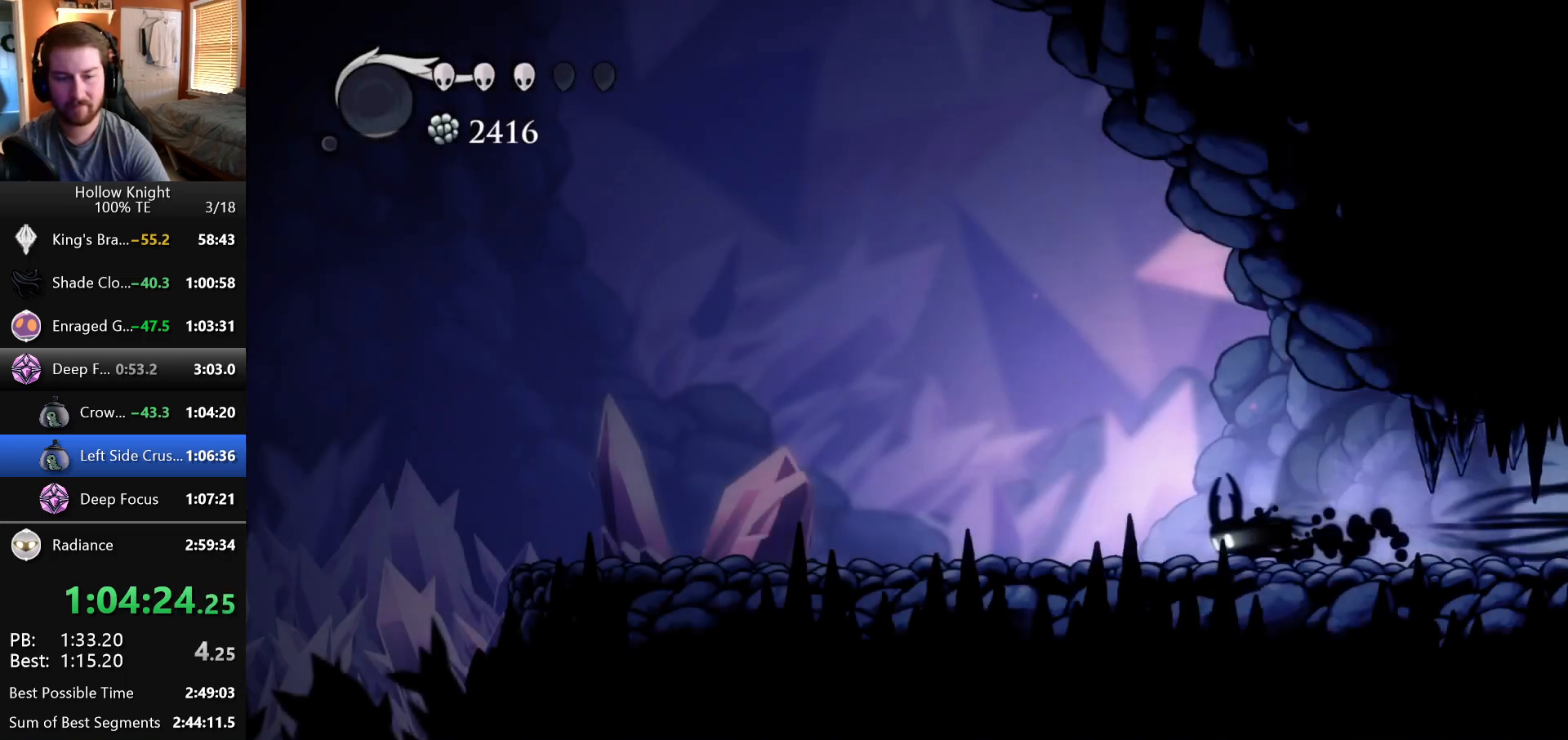
{"keys": ["left"], "events": []}
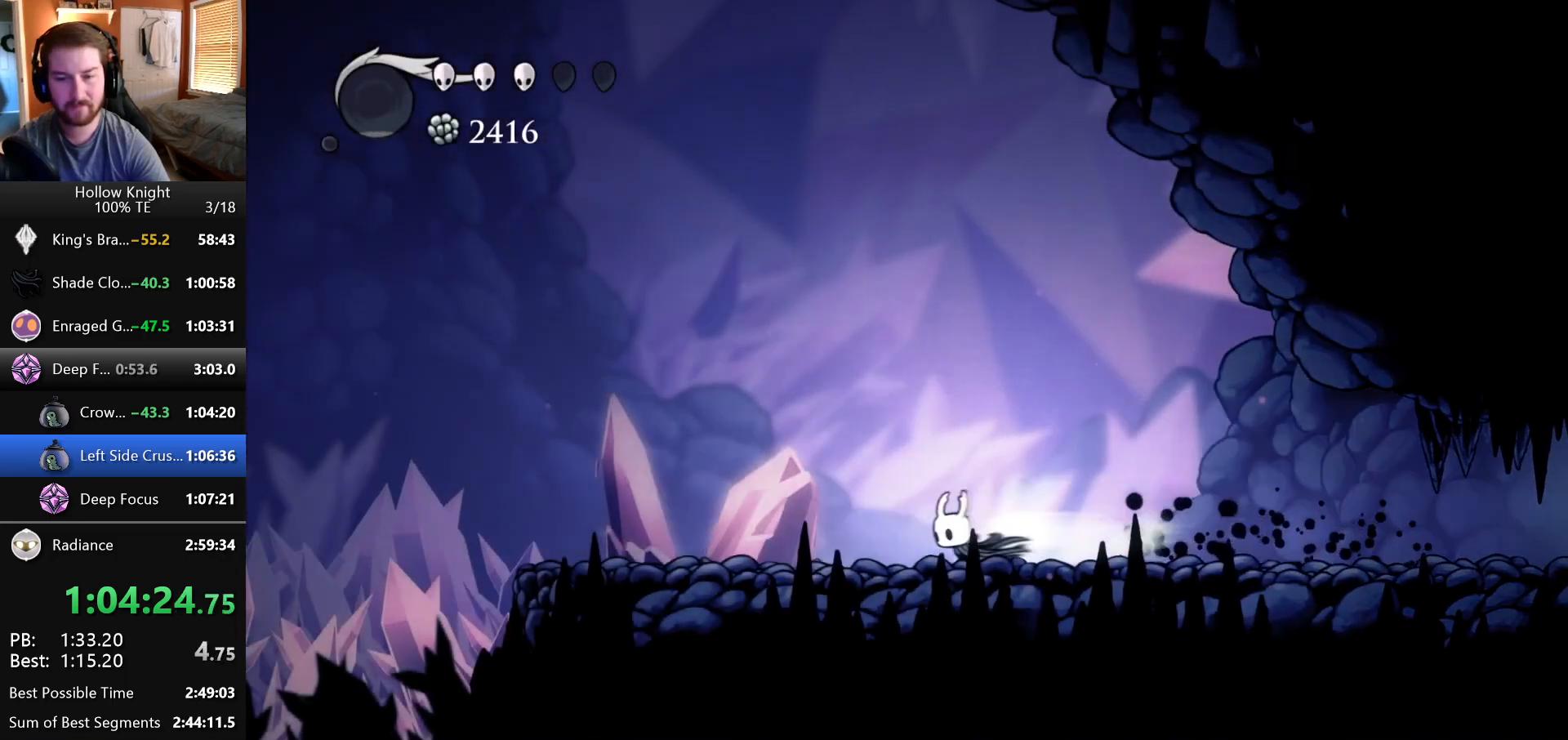
{"keys": ["left"], "events": []}
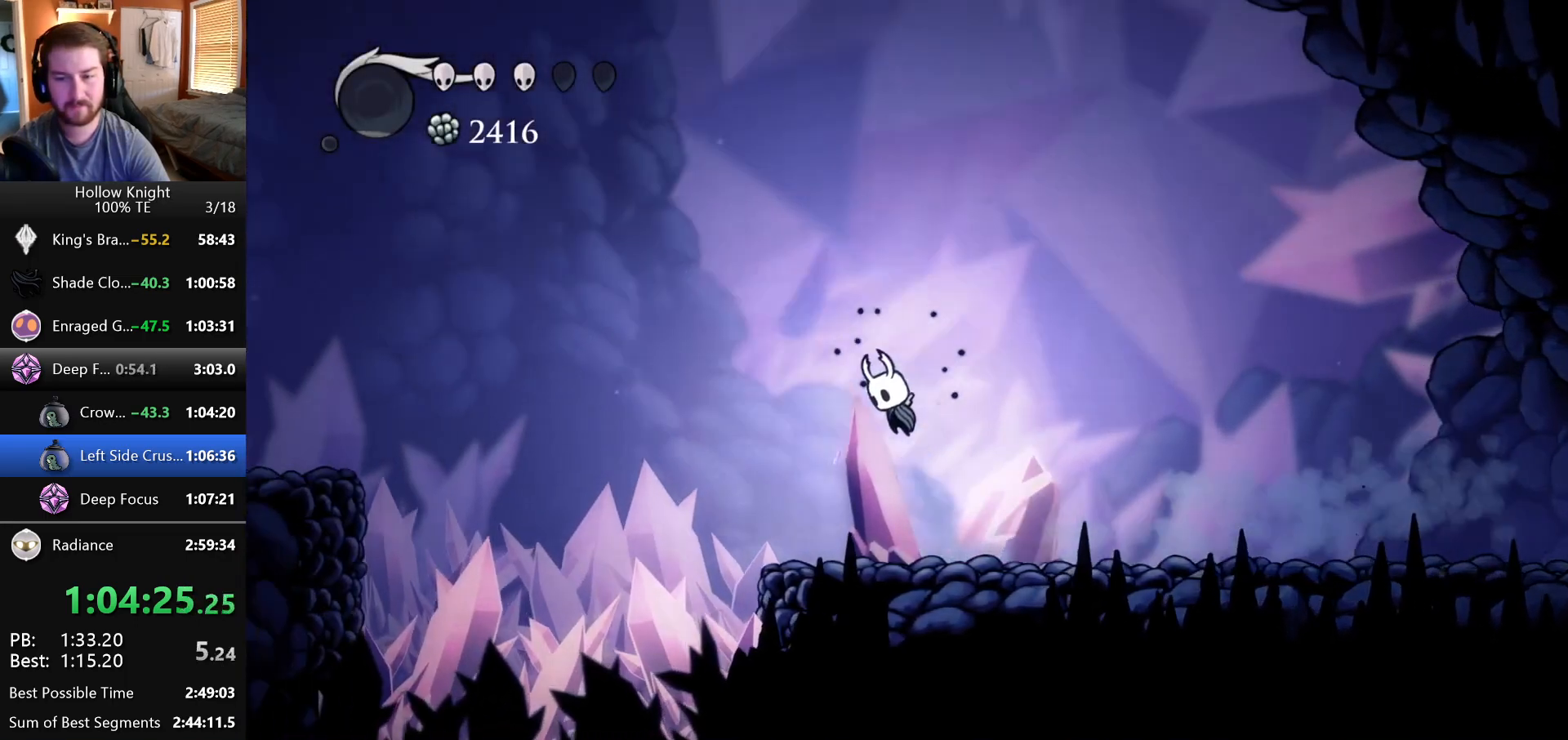
{"keys": ["left"], "events": [[100, "down", "down"], [400, "down", "up"]]}
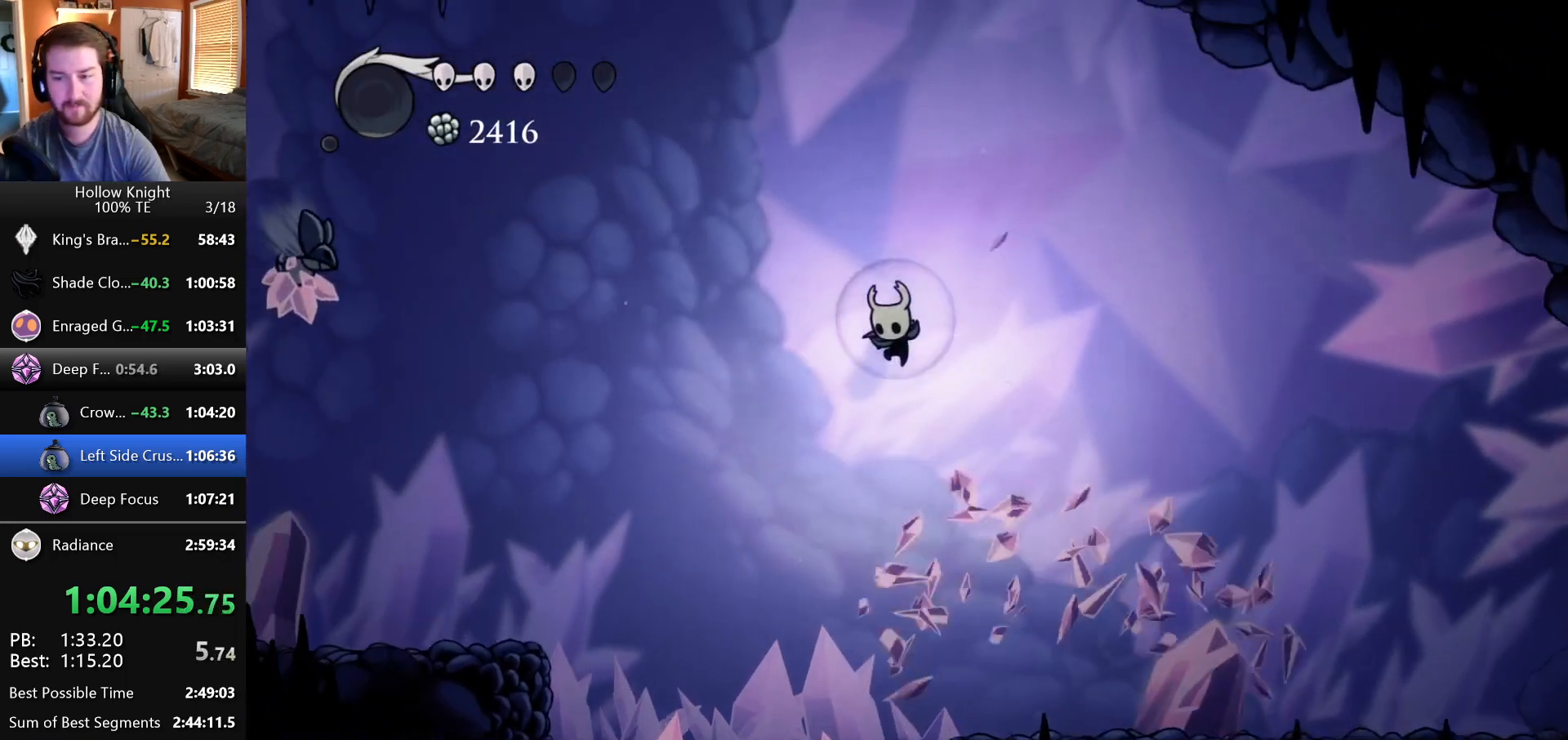
{"keys": ["left"], "events": []}
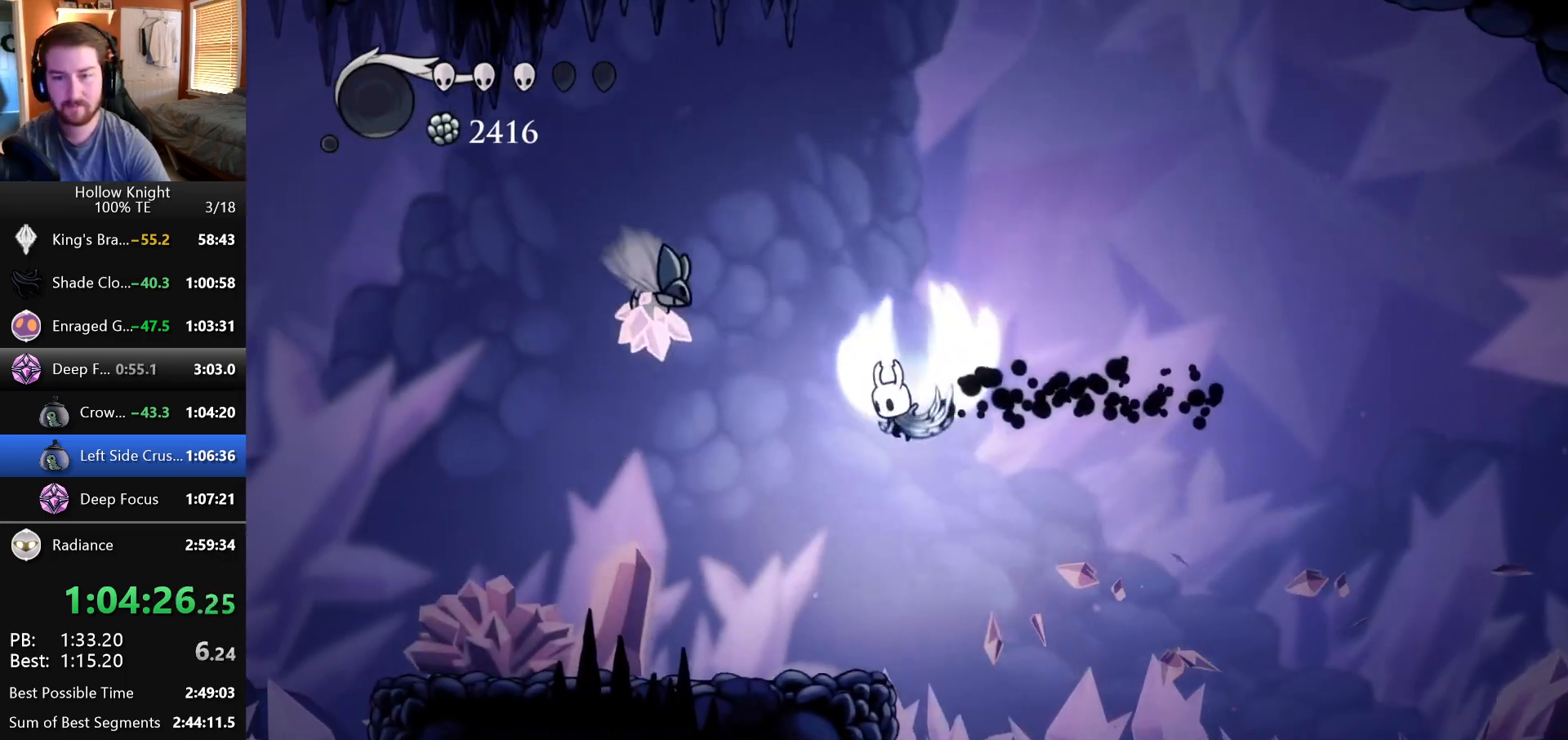
{"keys": ["down", "left"], "events": [[300, "down", "down"]]}
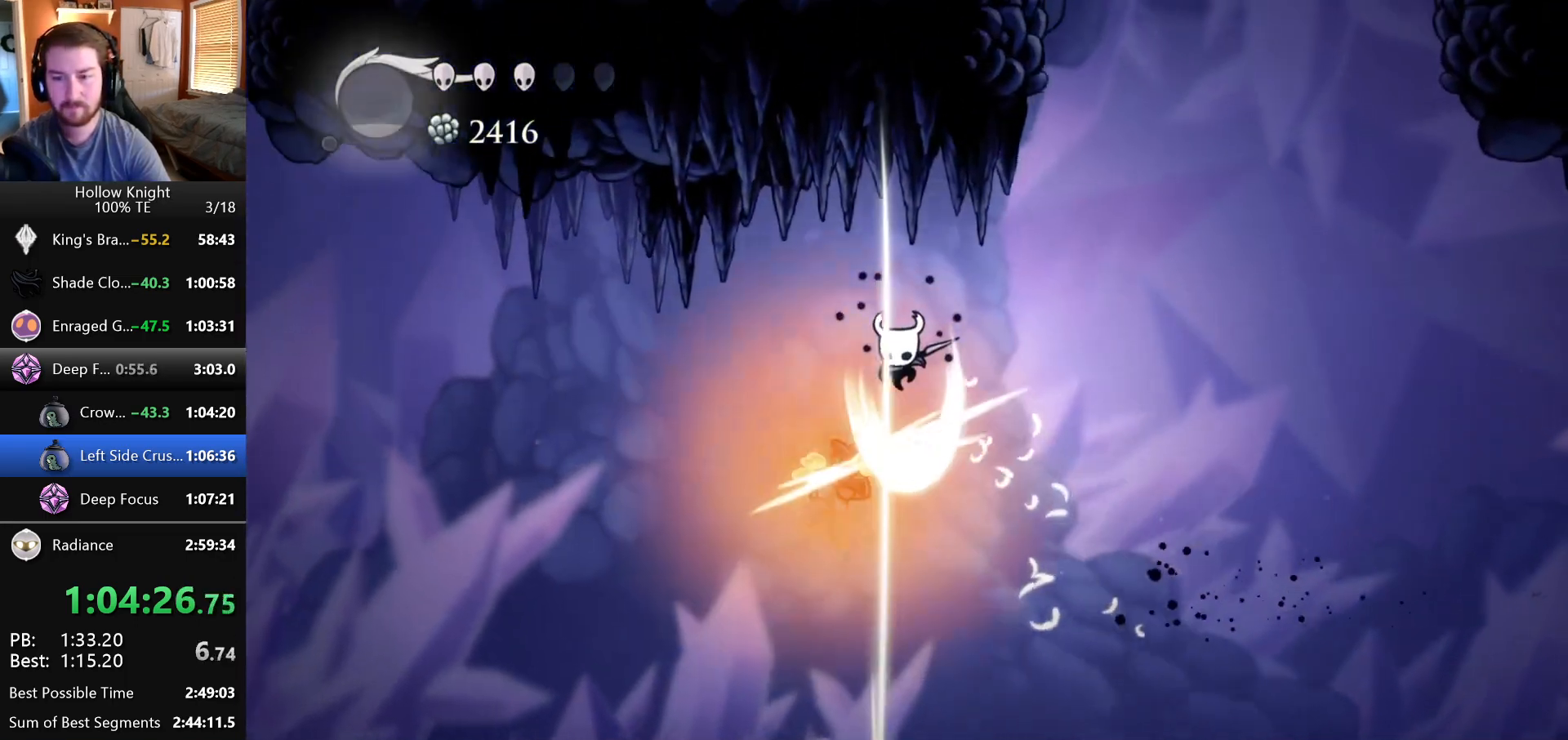
{"keys": ["down", "right"], "events": [[33, "left", "up"], [33, "right", "down"]]}
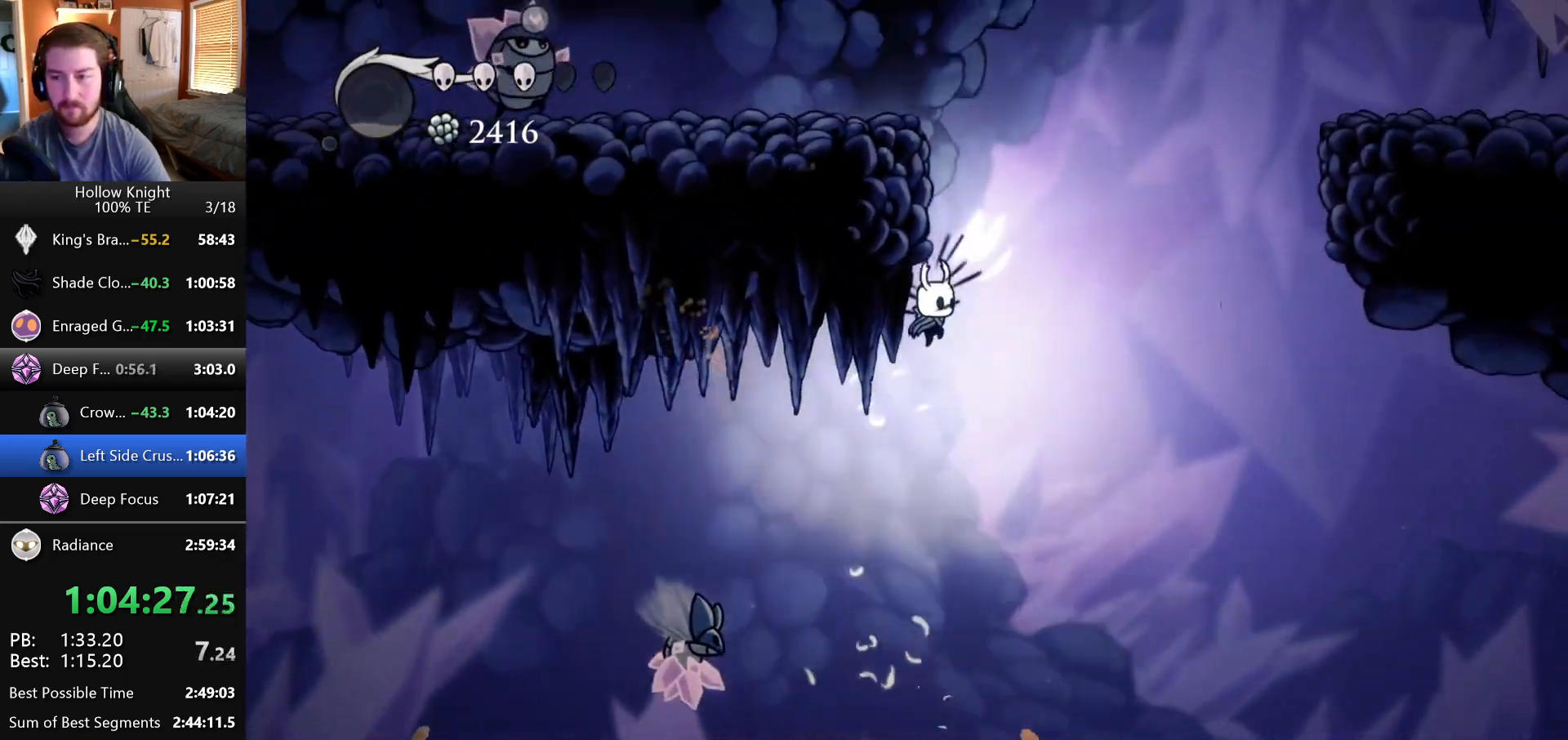
{"keys": ["right"], "events": [[17, "down", "up"], [83, "left", "down"], [83, "right", "up"], [317, "left", "up"], [317, "right", "down"]]}
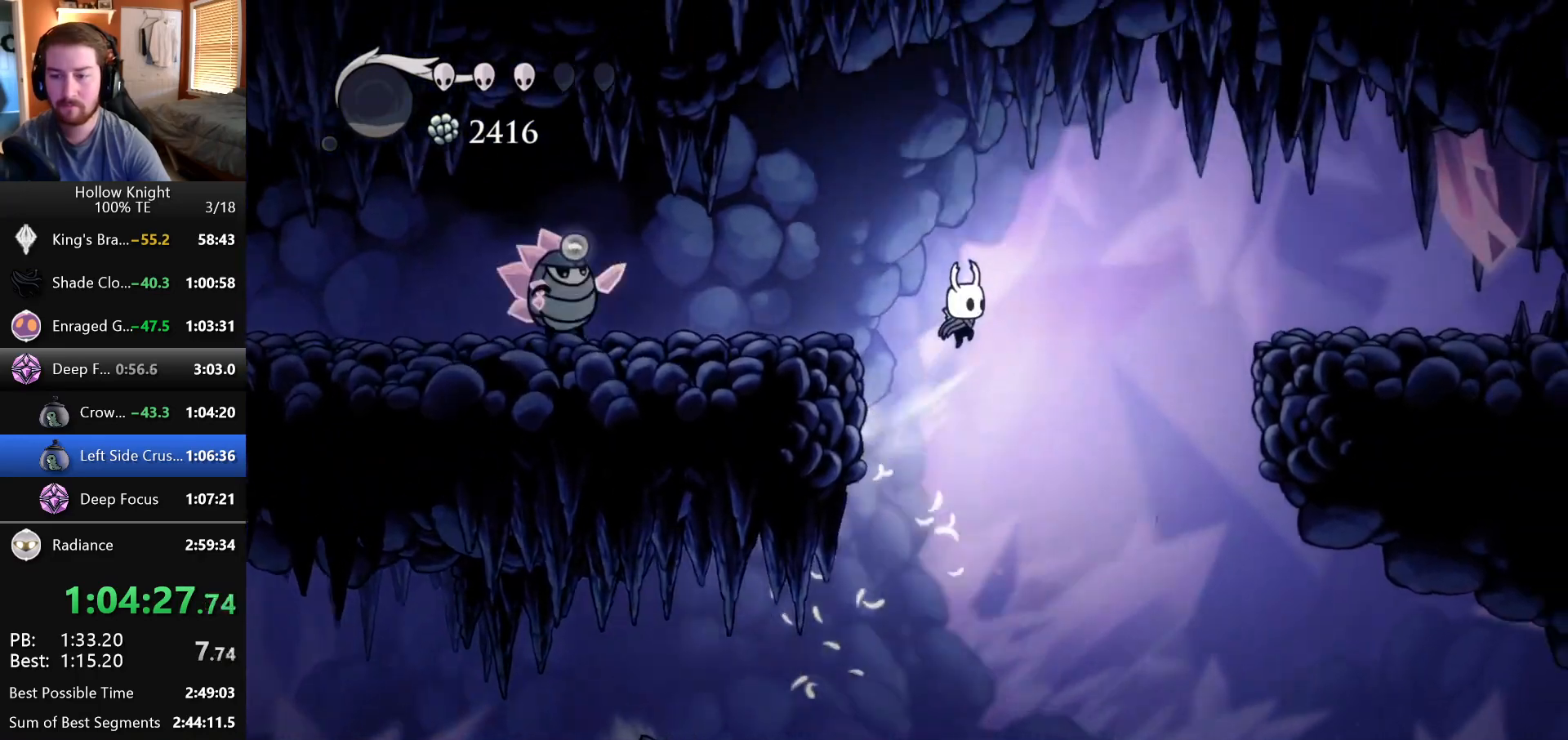
{"keys": ["right"], "events": []}
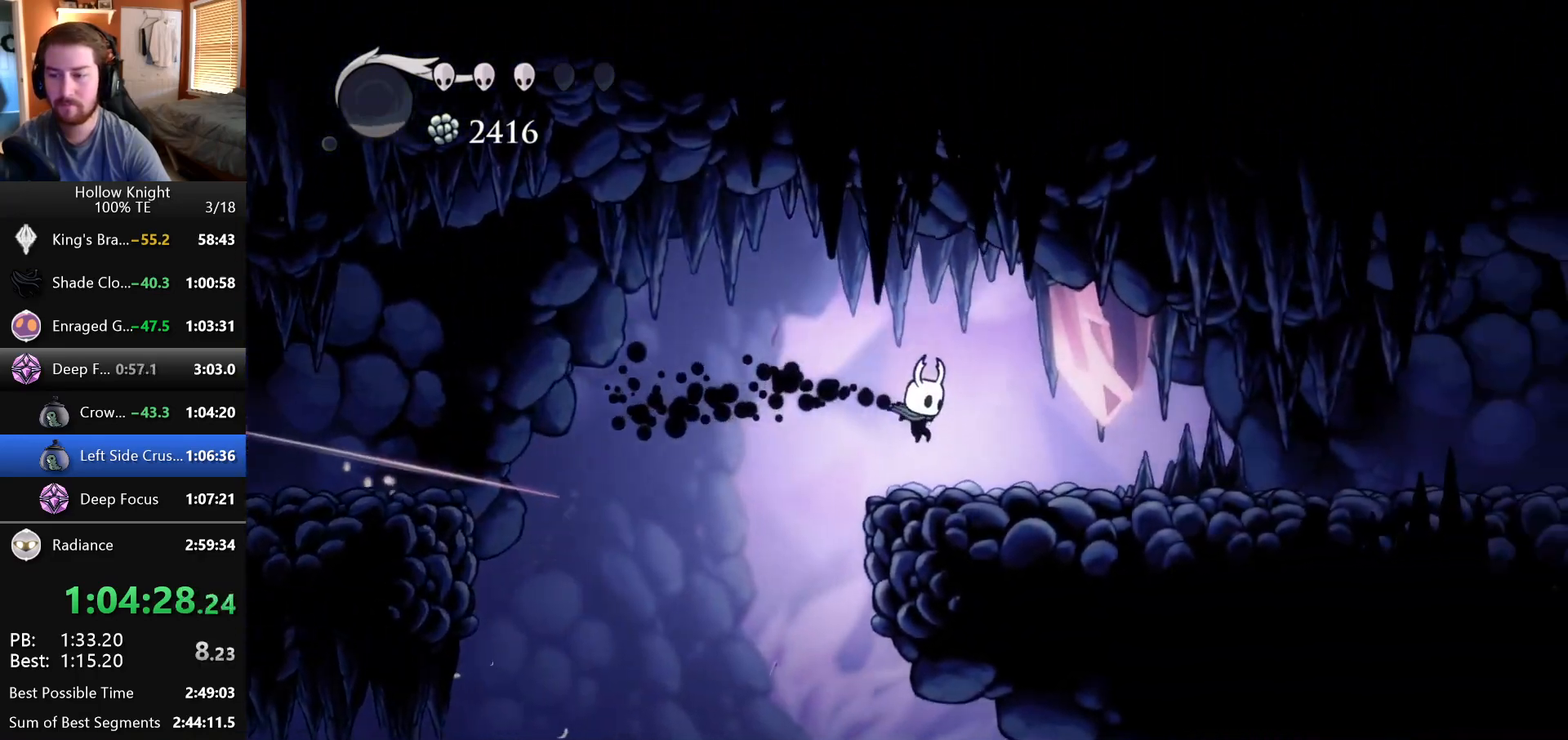
{"keys": ["right"], "events": []}
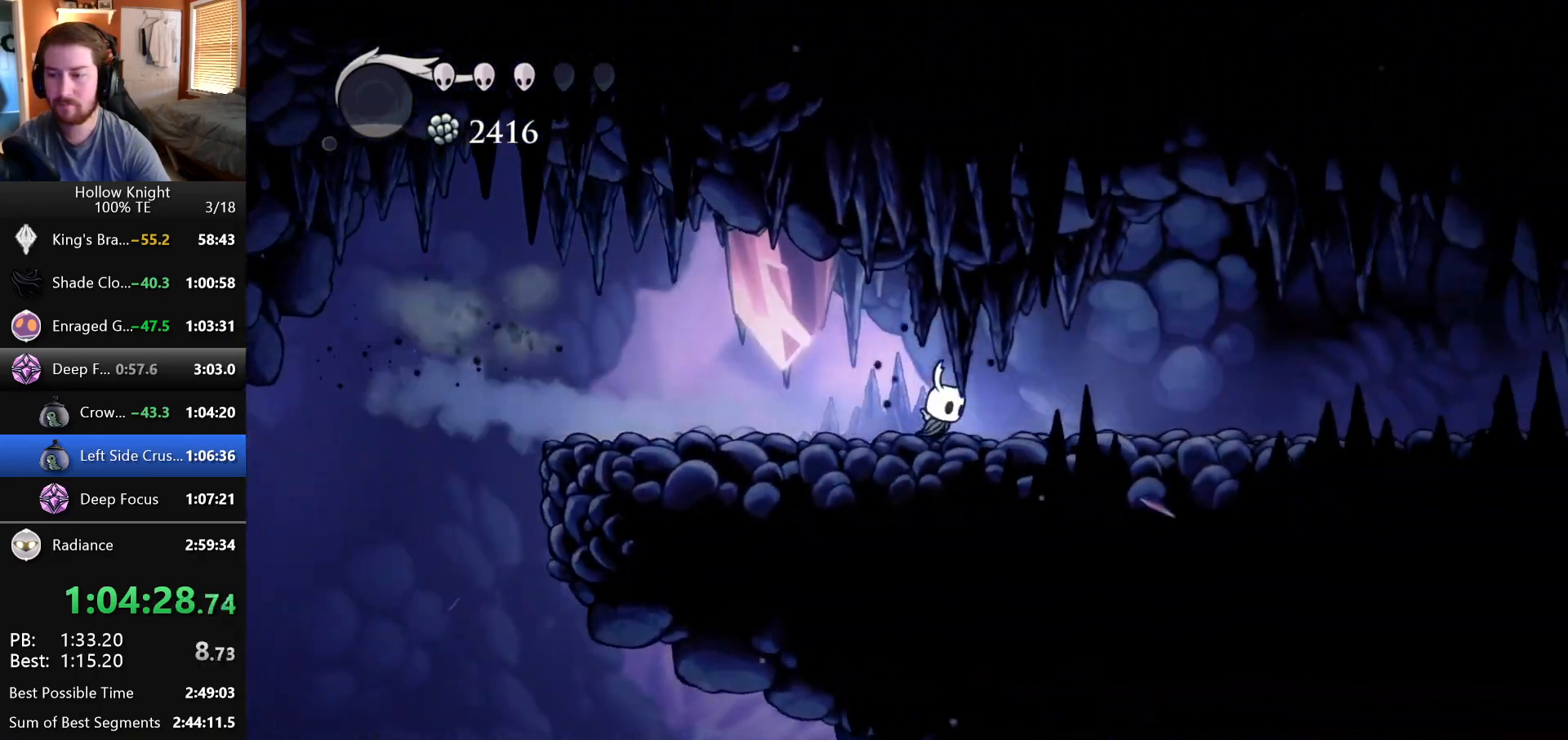
{"keys": ["right"], "events": []}